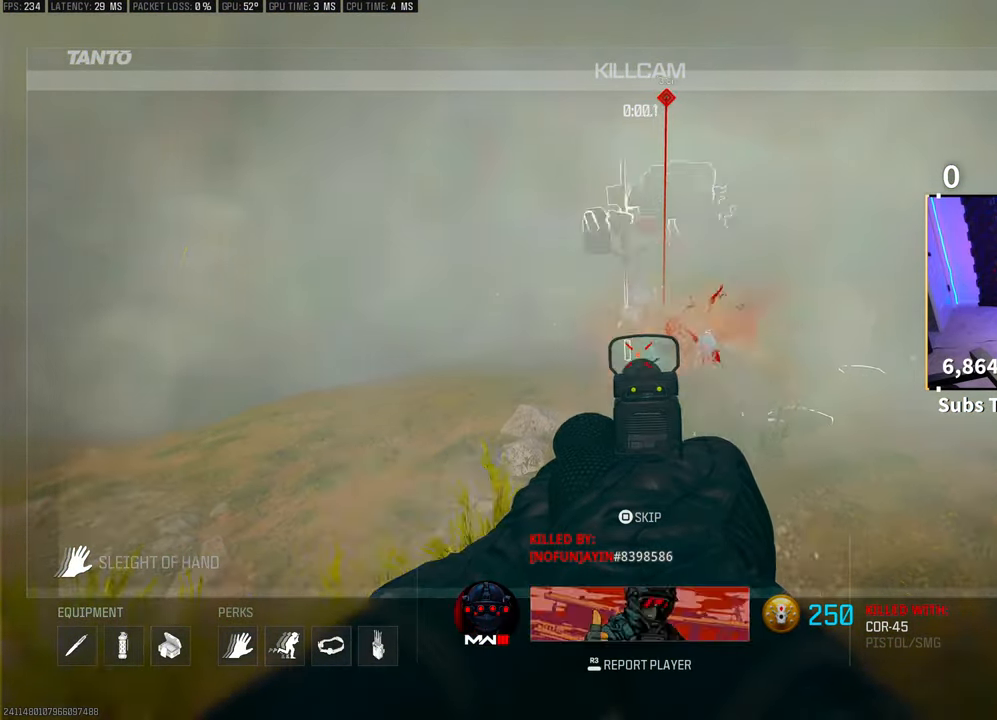
Gameplay with a controller (PlayStation layout); each line is a JSON object with the inputs held at the frame after it. "events" lists button and stick changes between this image and that frame as [ms after this image, input, new state], when the widget could be followed in between. Not read: HOME L2.
{"buttons": [], "left_stick": "center", "right_stick": "center", "events": [[250, "SQUARE", "down"], [350, "SQUARE", "up"], [433, "SQUARE", "down"], [500, "SQUARE", "up"]]}
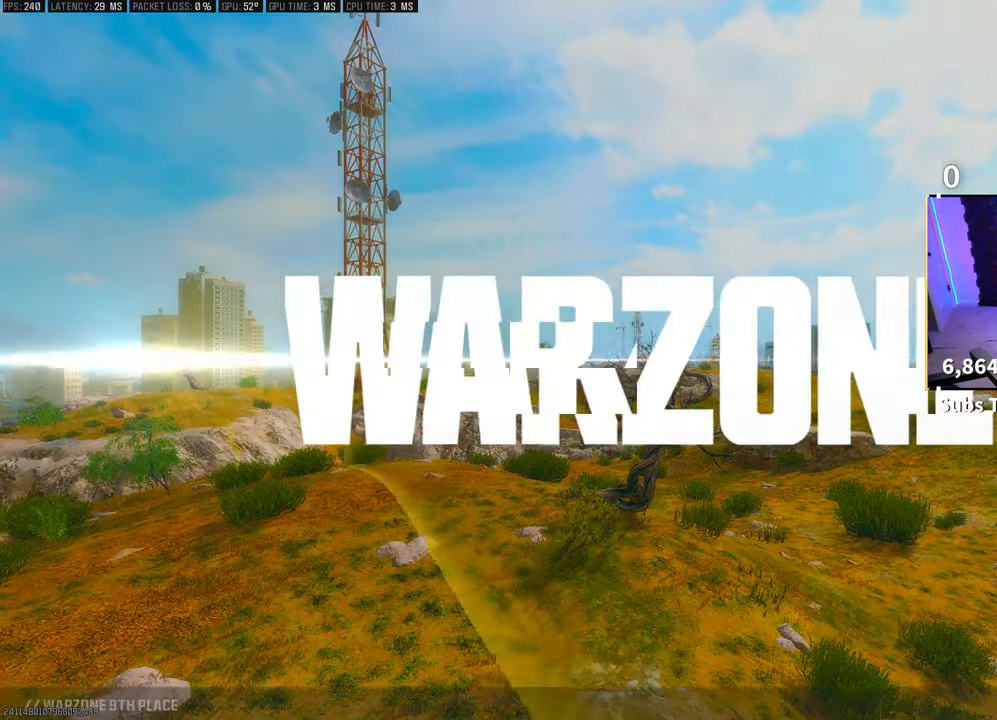
{"buttons": ["SQUARE"], "left_stick": "center", "right_stick": "center", "events": [[50, "SQUARE", "down"], [150, "SQUARE", "up"], [233, "SQUARE", "down"], [333, "SQUARE", "up"], [400, "SQUARE", "down"]]}
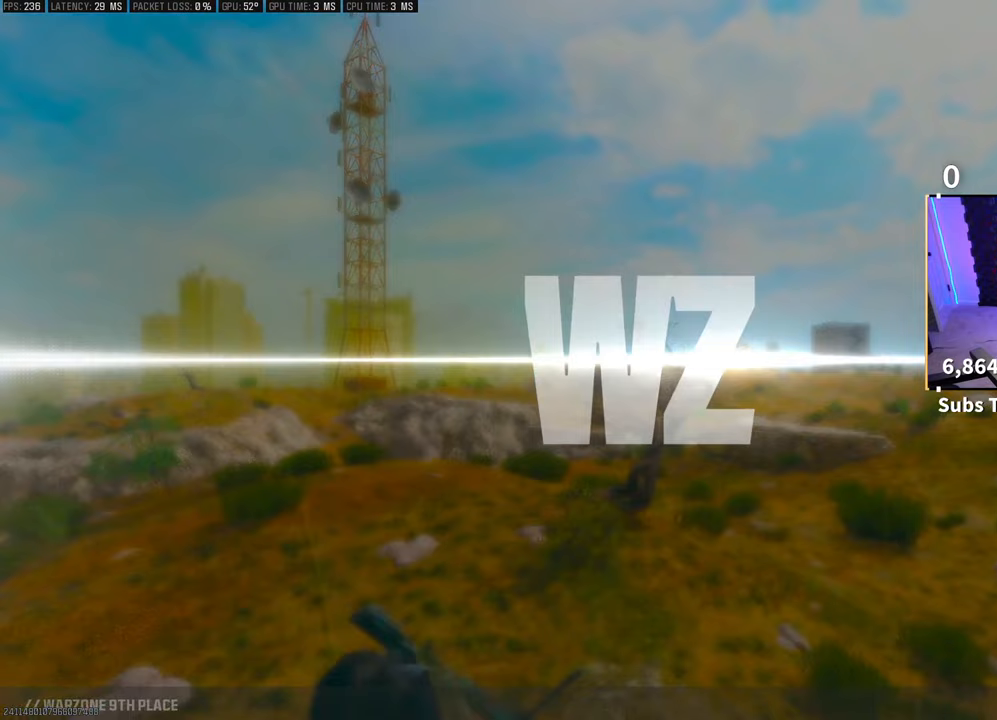
{"buttons": [], "left_stick": "center", "right_stick": "center", "events": [[33, "SQUARE", "up"]]}
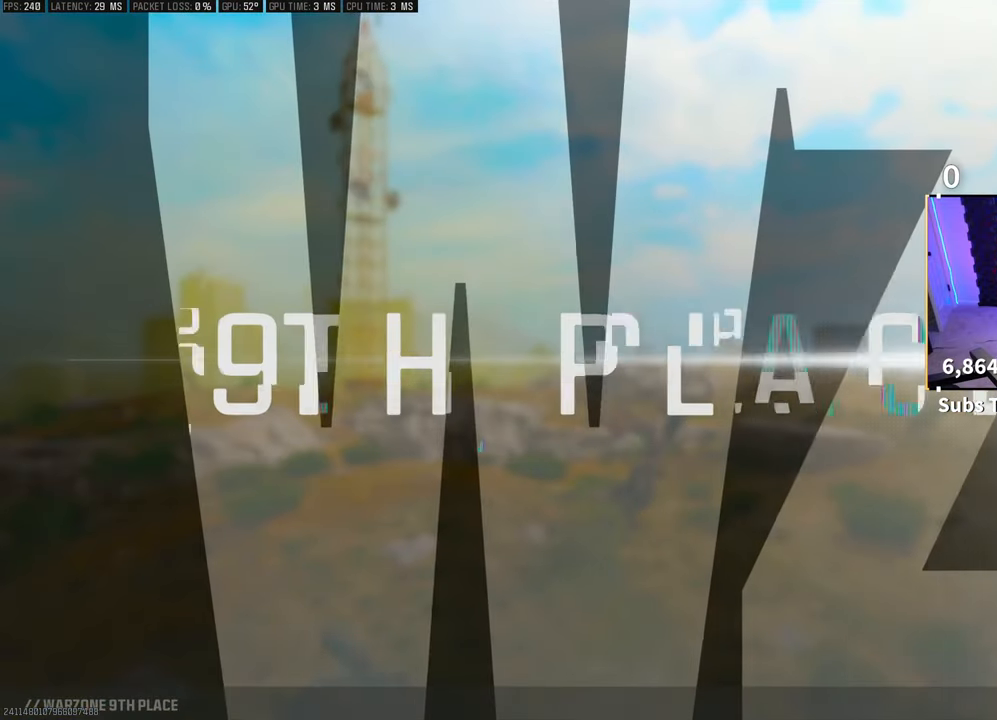
{"buttons": [], "left_stick": "center", "right_stick": "center", "events": []}
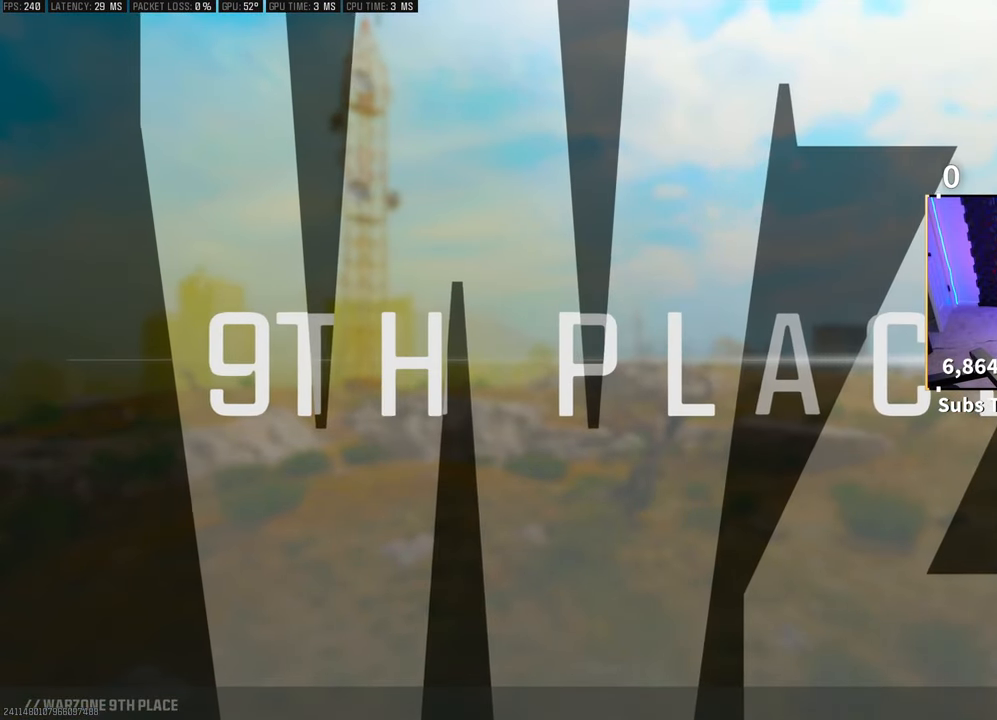
{"buttons": [], "left_stick": "center", "right_stick": "center", "events": []}
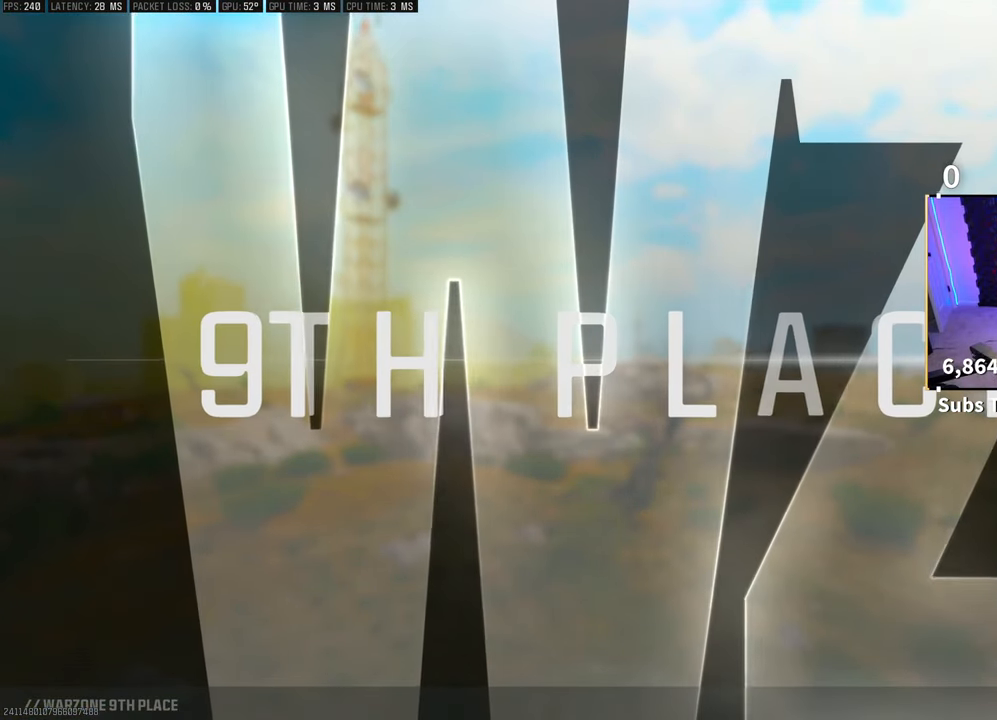
{"buttons": [], "left_stick": "center", "right_stick": "center", "events": []}
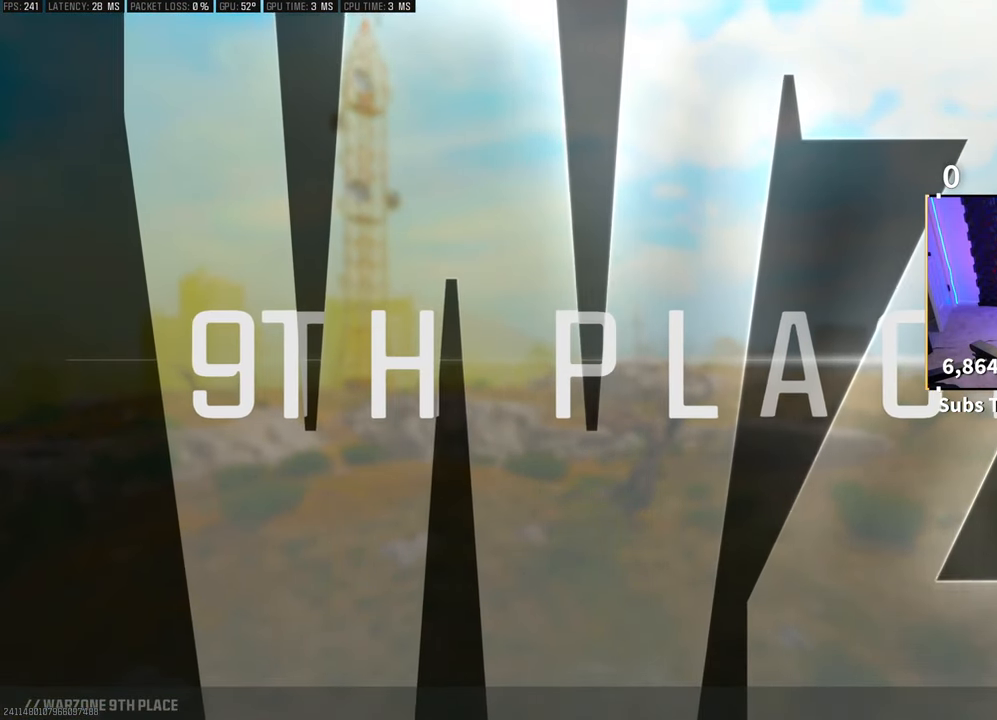
{"buttons": [], "left_stick": "down", "right_stick": "center", "events": [[500, "left_stick", "down"]]}
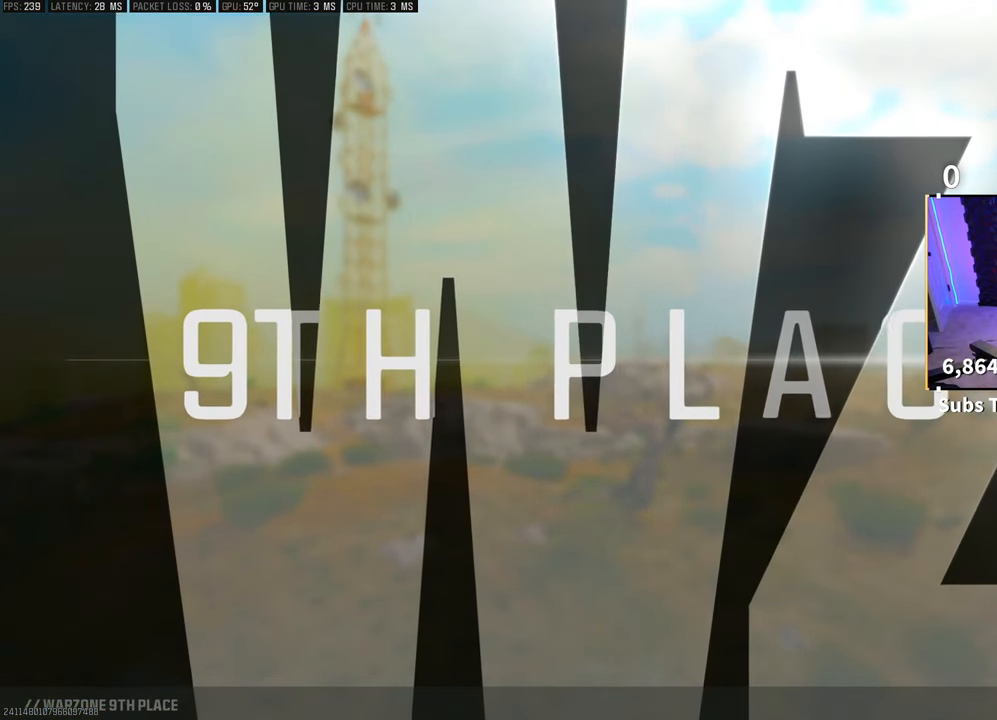
{"buttons": [], "left_stick": "center", "right_stick": "center", "events": [[100, "START", "down"], [233, "START", "up"], [233, "left_stick", "center"]]}
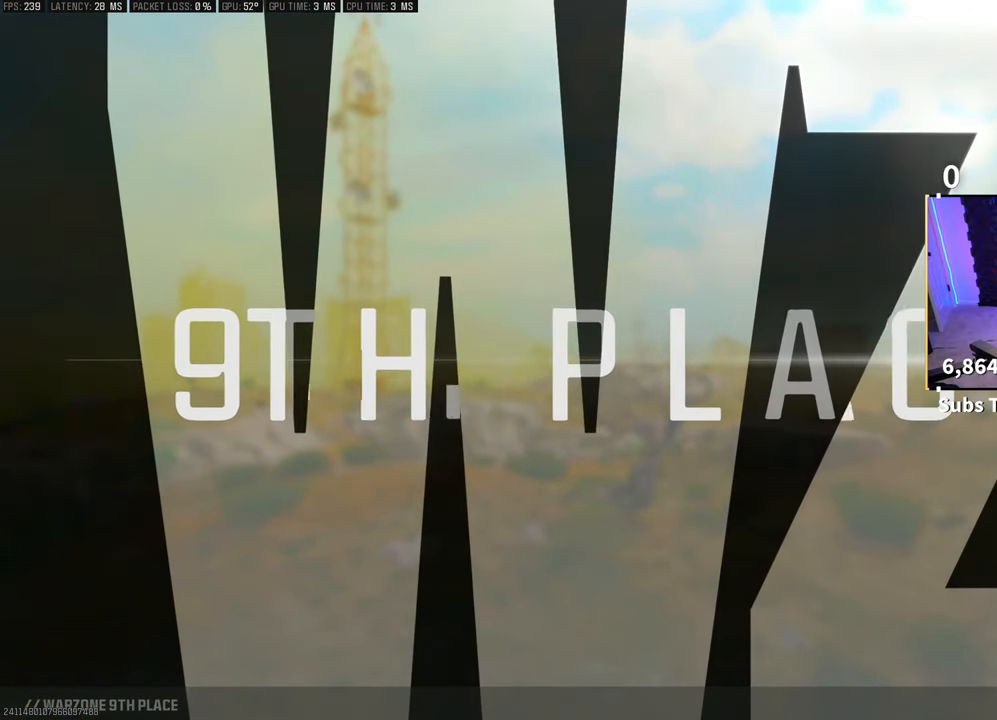
{"buttons": [], "left_stick": "center", "right_stick": "center", "events": []}
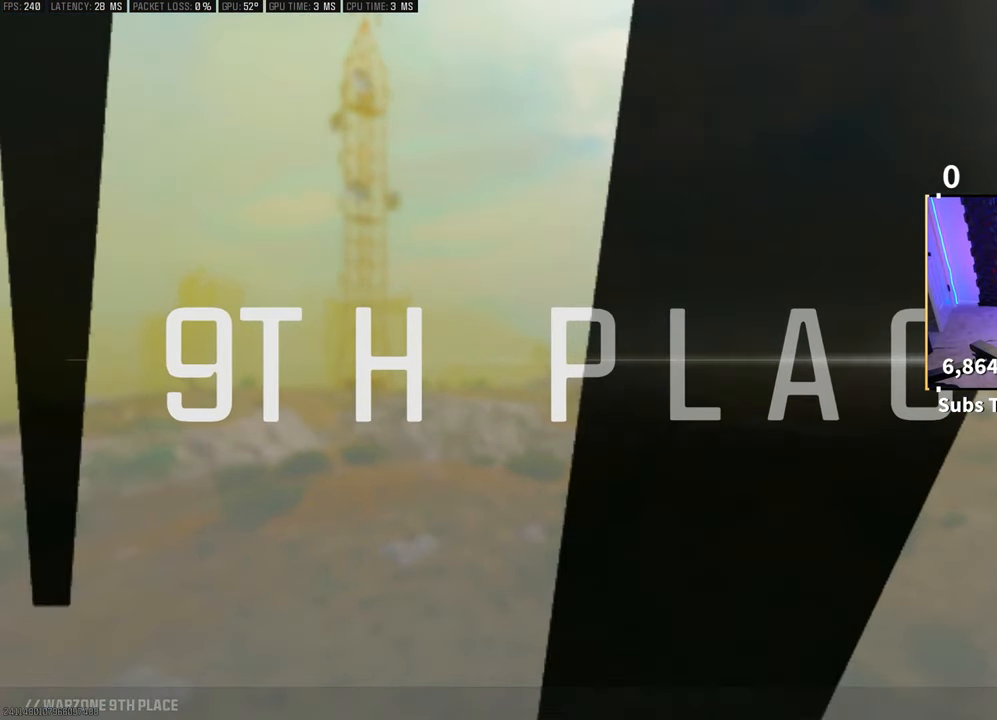
{"buttons": [], "left_stick": "center", "right_stick": "center", "events": []}
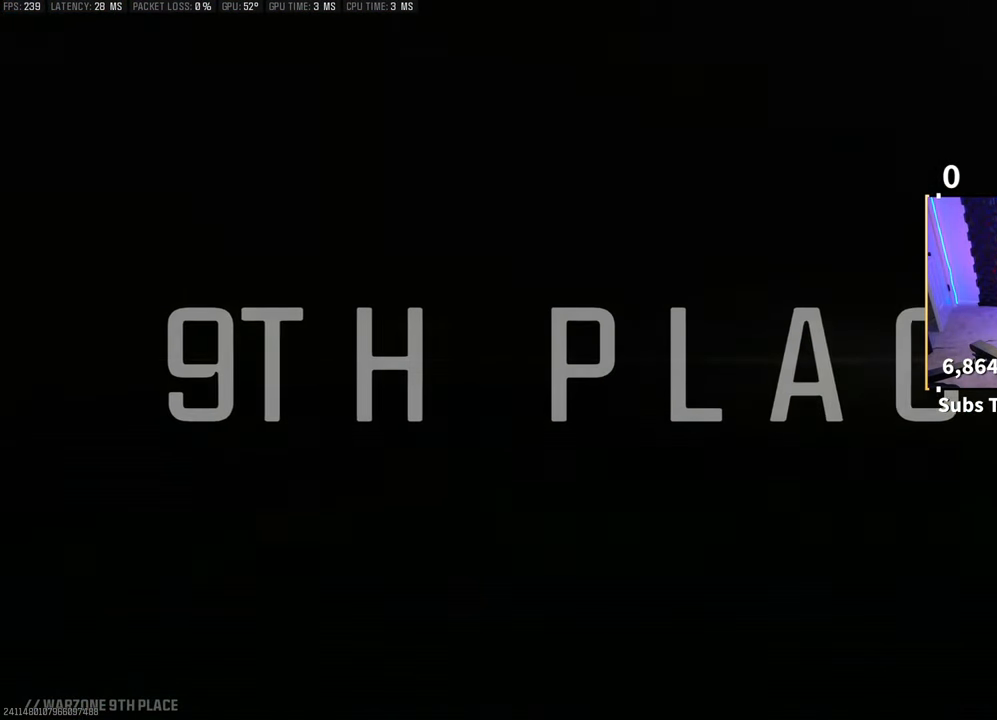
{"buttons": [], "left_stick": "center", "right_stick": "center", "events": []}
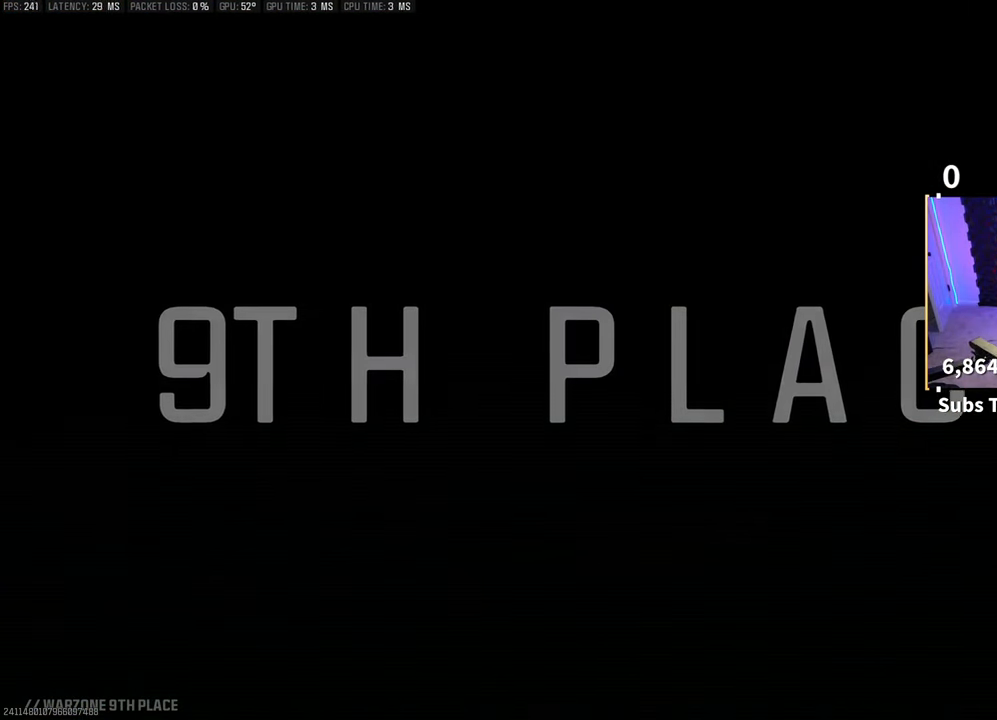
{"buttons": [], "left_stick": "center", "right_stick": "center", "events": []}
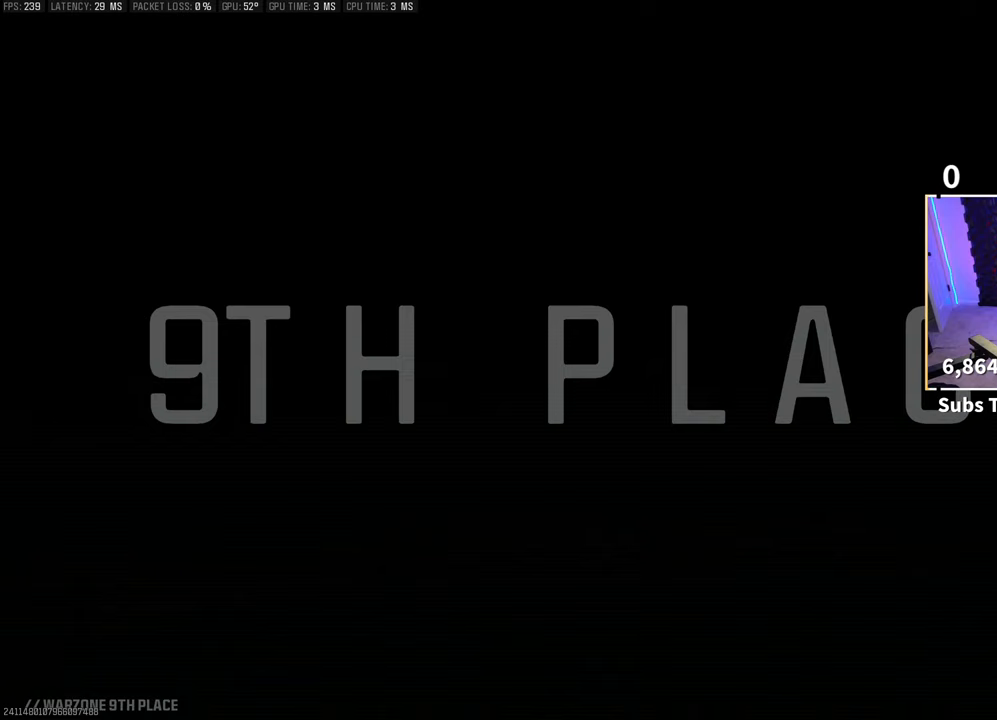
{"buttons": [], "left_stick": "center", "right_stick": "center", "events": []}
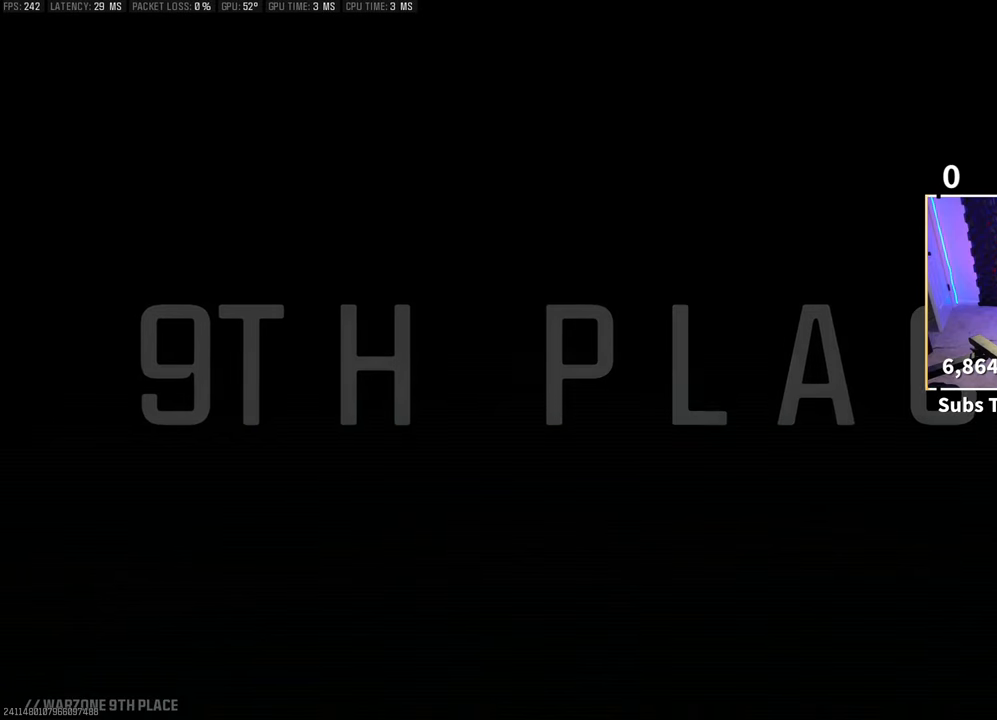
{"buttons": [], "left_stick": "center", "right_stick": "center", "events": []}
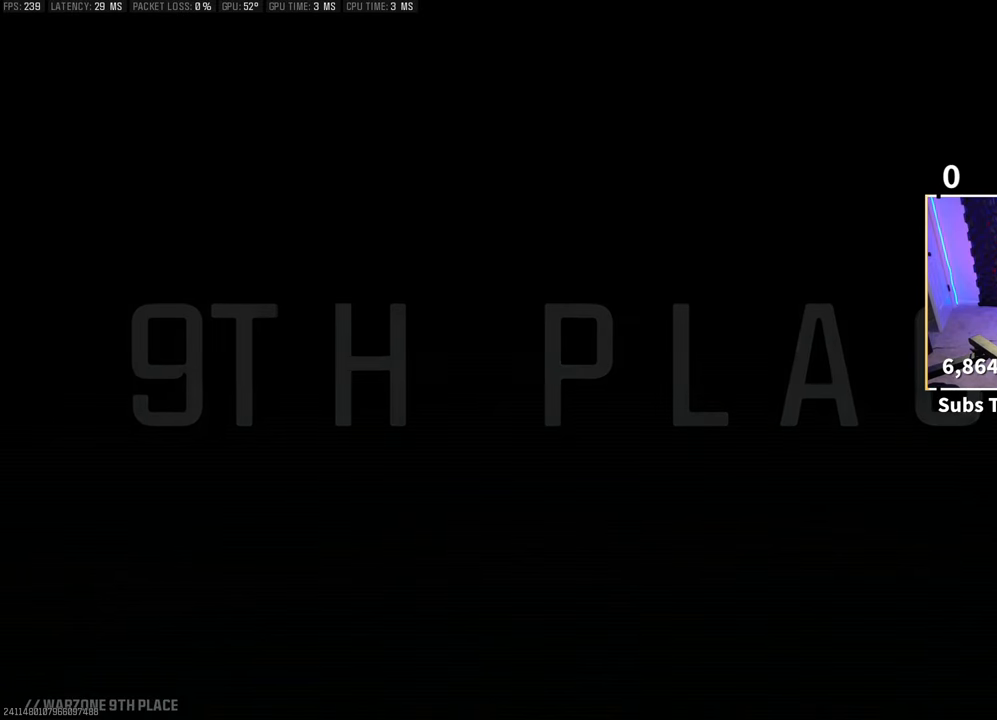
{"buttons": [], "left_stick": "center", "right_stick": "center", "events": []}
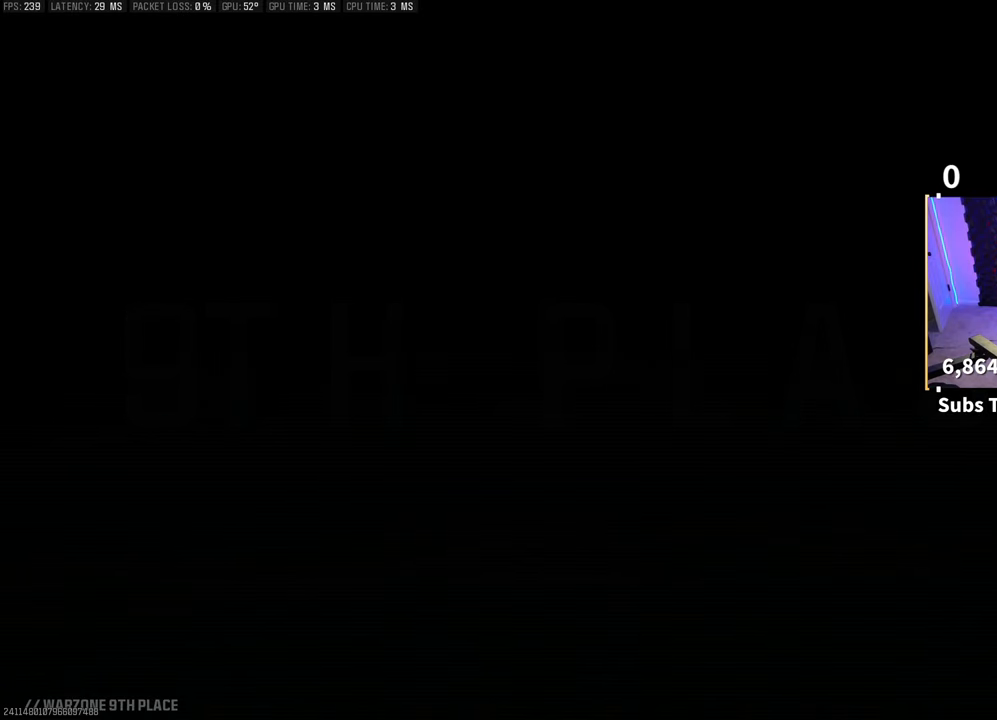
{"buttons": [], "left_stick": "center", "right_stick": "center", "events": []}
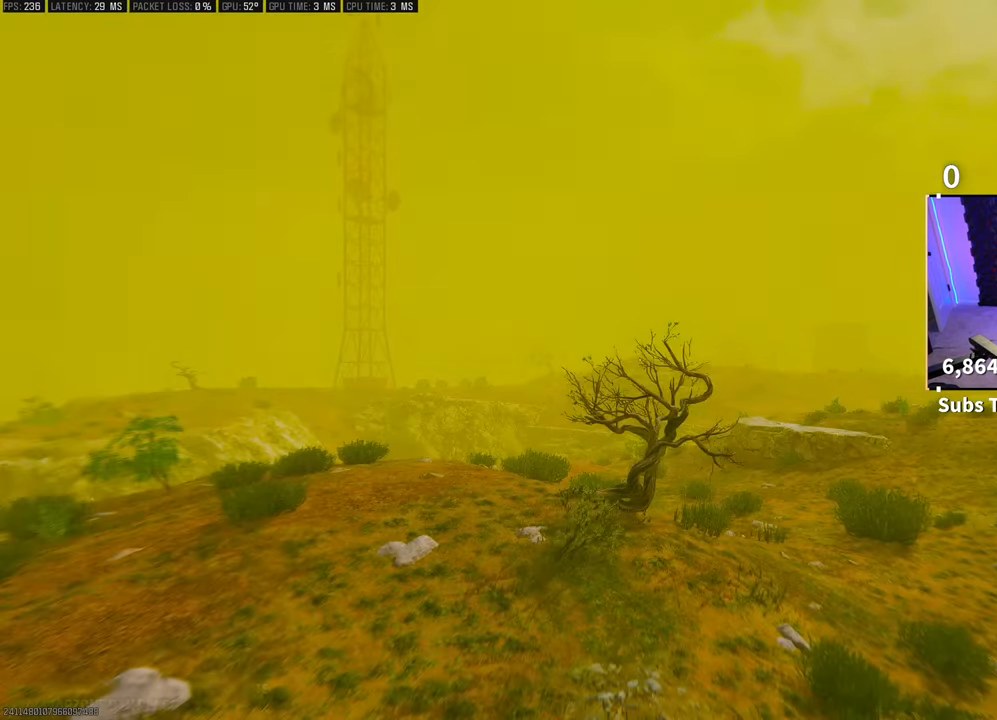
{"buttons": [], "left_stick": "center", "right_stick": "center", "events": [[250, "START", "down"], [400, "DPAD_DOWN", "down"], [433, "START", "up"], [500, "DPAD_DOWN", "up"]]}
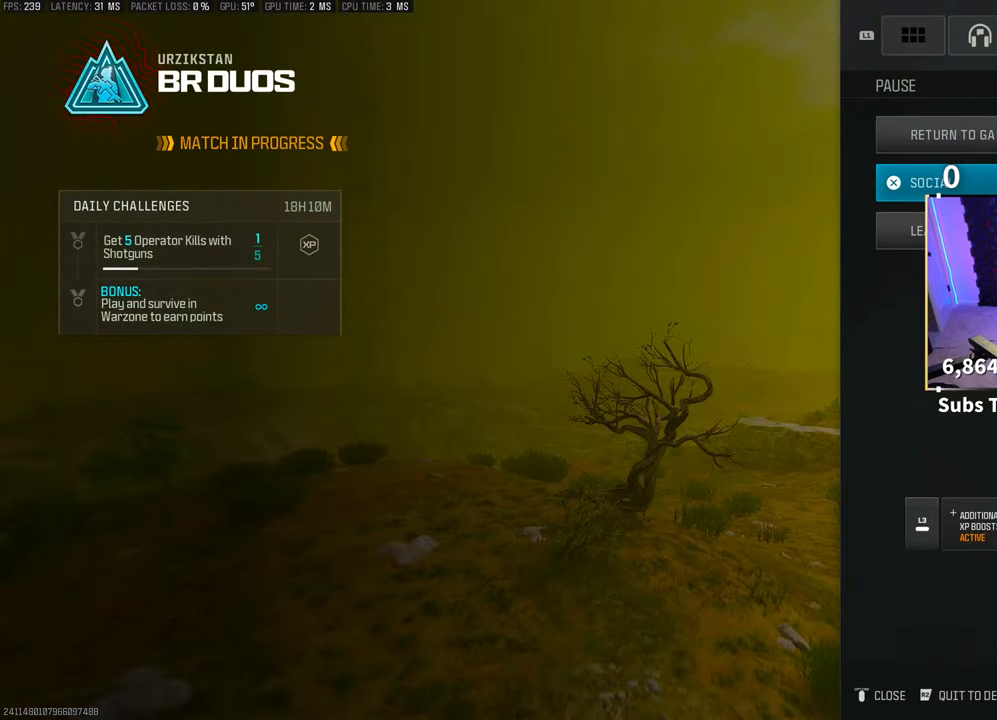
{"buttons": [], "left_stick": "center", "right_stick": "center", "events": [[100, "DPAD_DOWN", "down"], [200, "DPAD_DOWN", "up"], [250, "CROSS", "down"], [383, "DPAD_UP", "down"], [400, "CROSS", "up"], [450, "DPAD_UP", "up"]]}
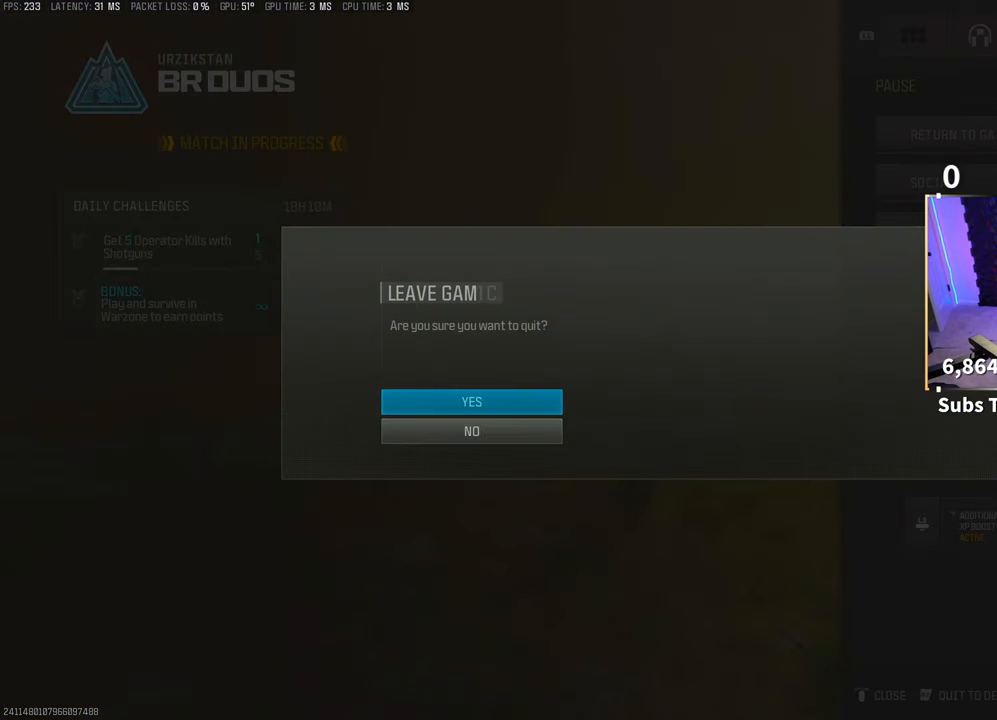
{"buttons": [], "left_stick": "center", "right_stick": "center", "events": [[83, "CROSS", "down"], [150, "CROSS", "up"]]}
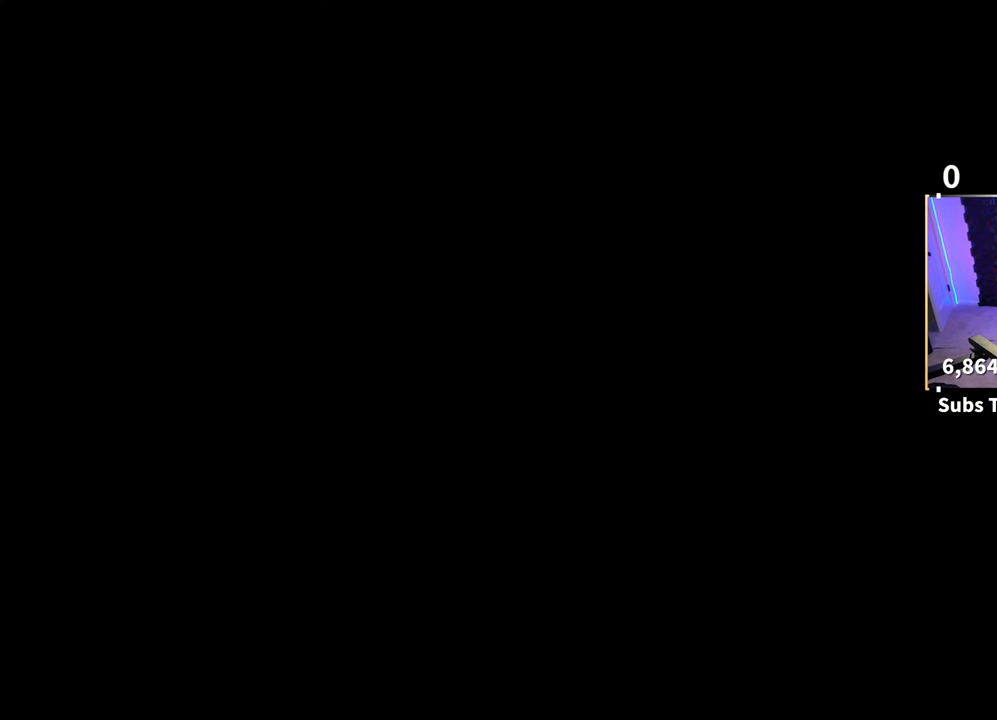
{"buttons": [], "left_stick": "center", "right_stick": "center", "events": []}